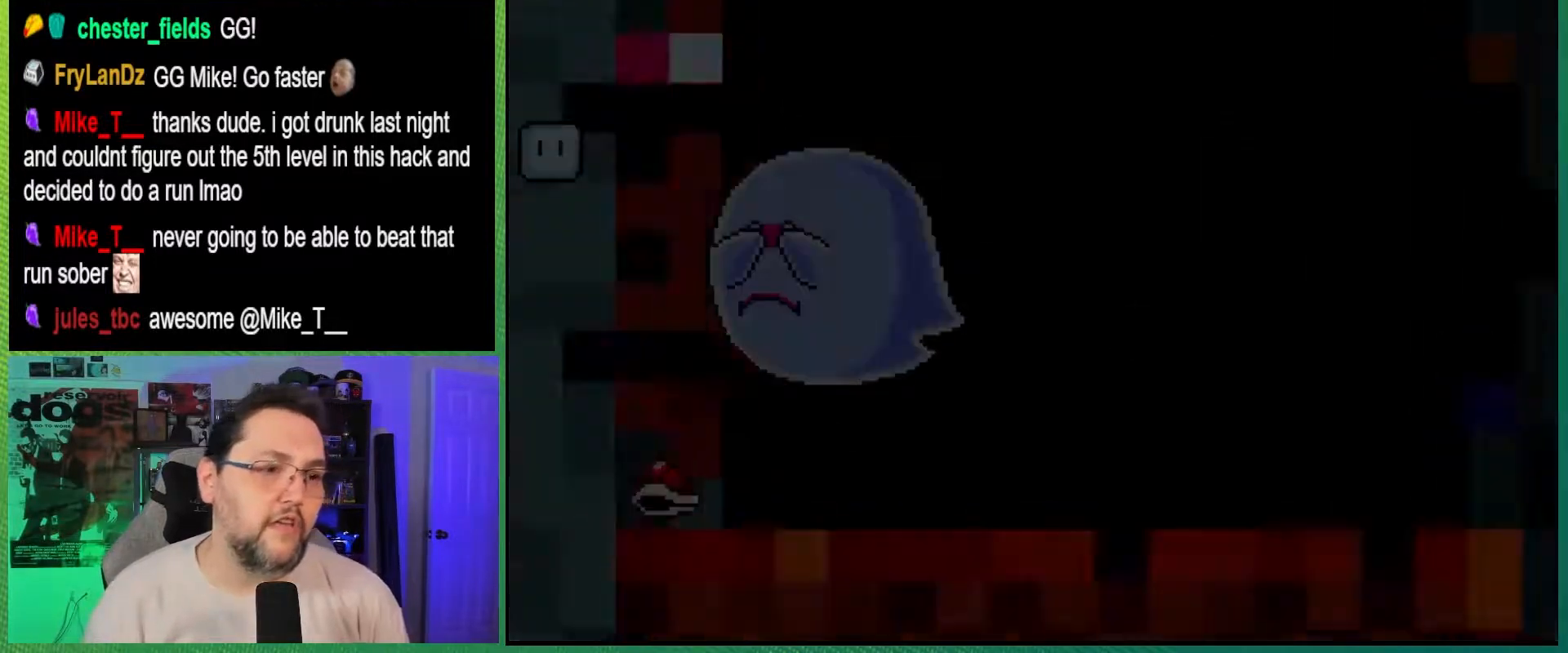
Gameplay with a controller (Nintendo layout); each line is a JSON object with the inputs held at the frame after it. "events" lists button and stick changes between this image and that frame as [ms after this image, input, new state], when the widget could be followed in between. Not read: L3 R3.
{"buttons": ["Y"], "events": [[67, "Y", "down"]]}
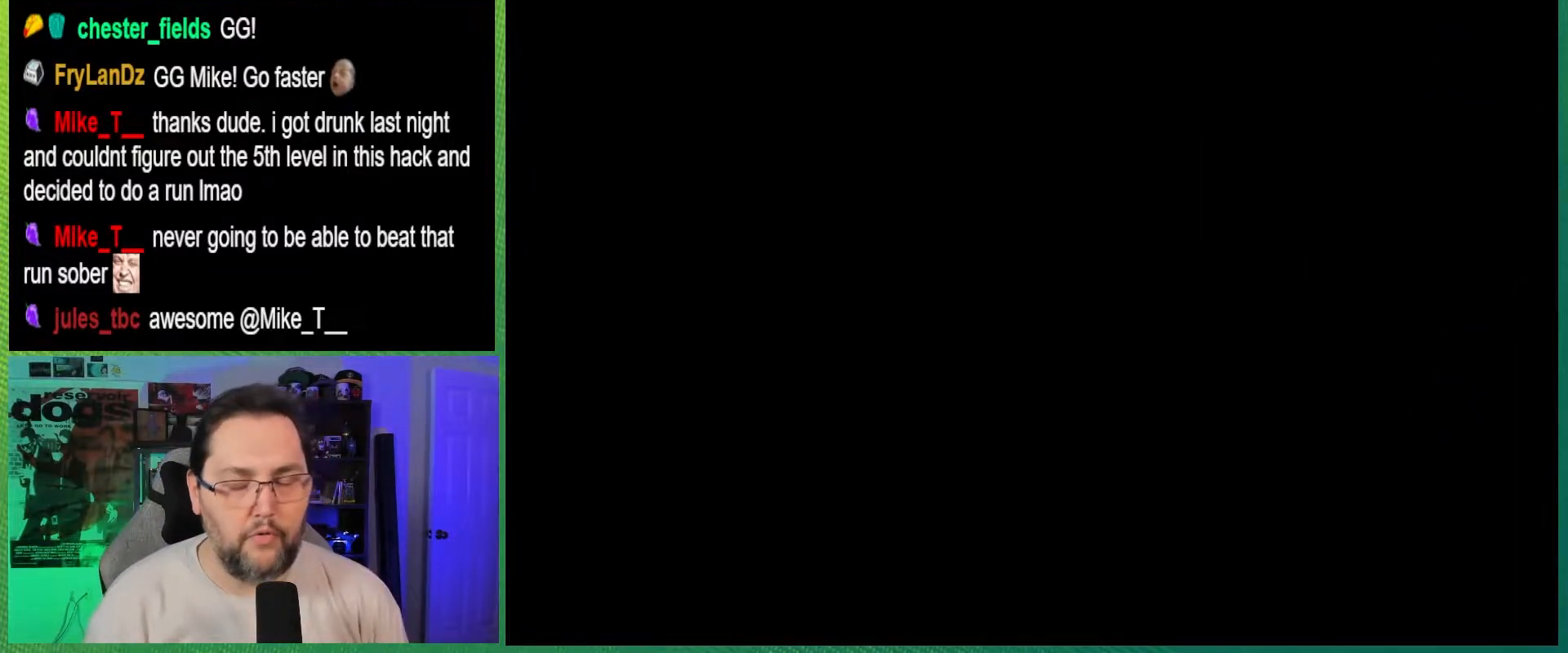
{"buttons": ["Y"], "events": []}
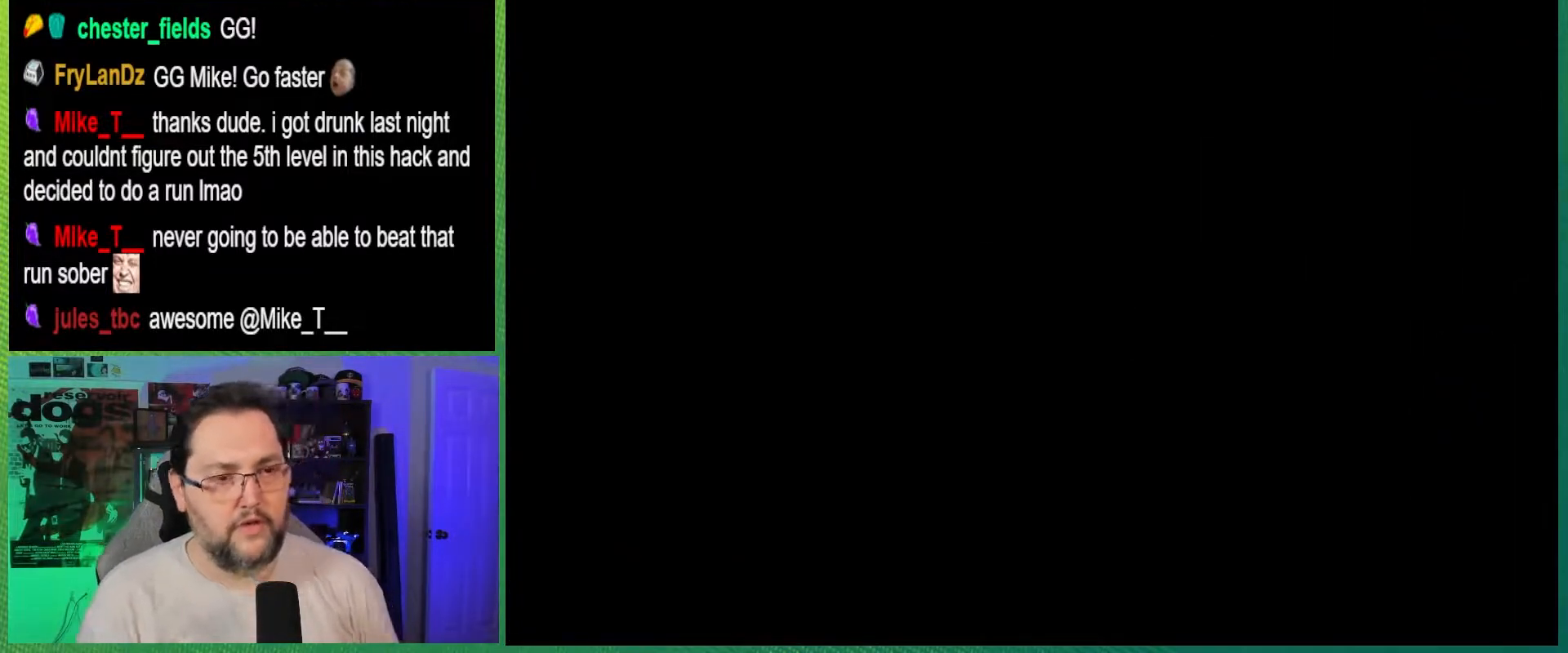
{"buttons": ["Y"], "events": []}
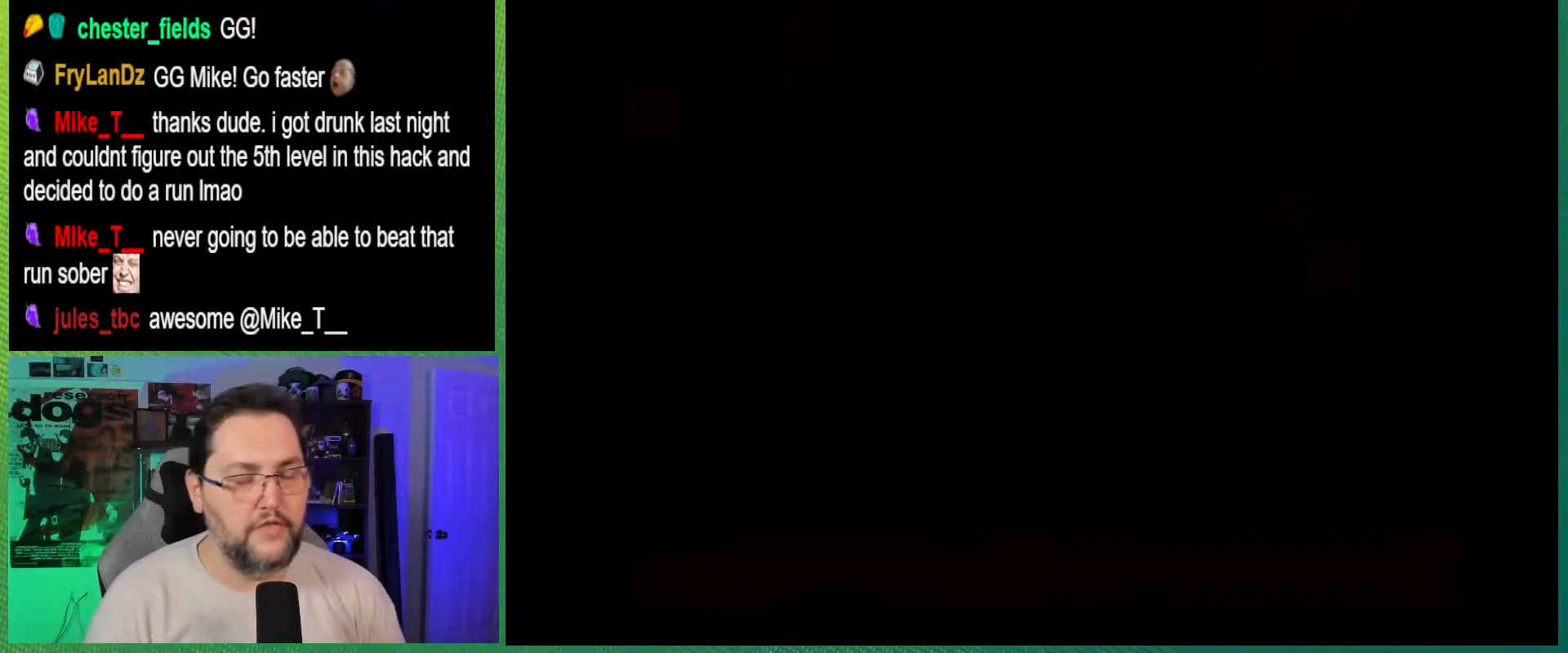
{"buttons": ["Y"], "events": []}
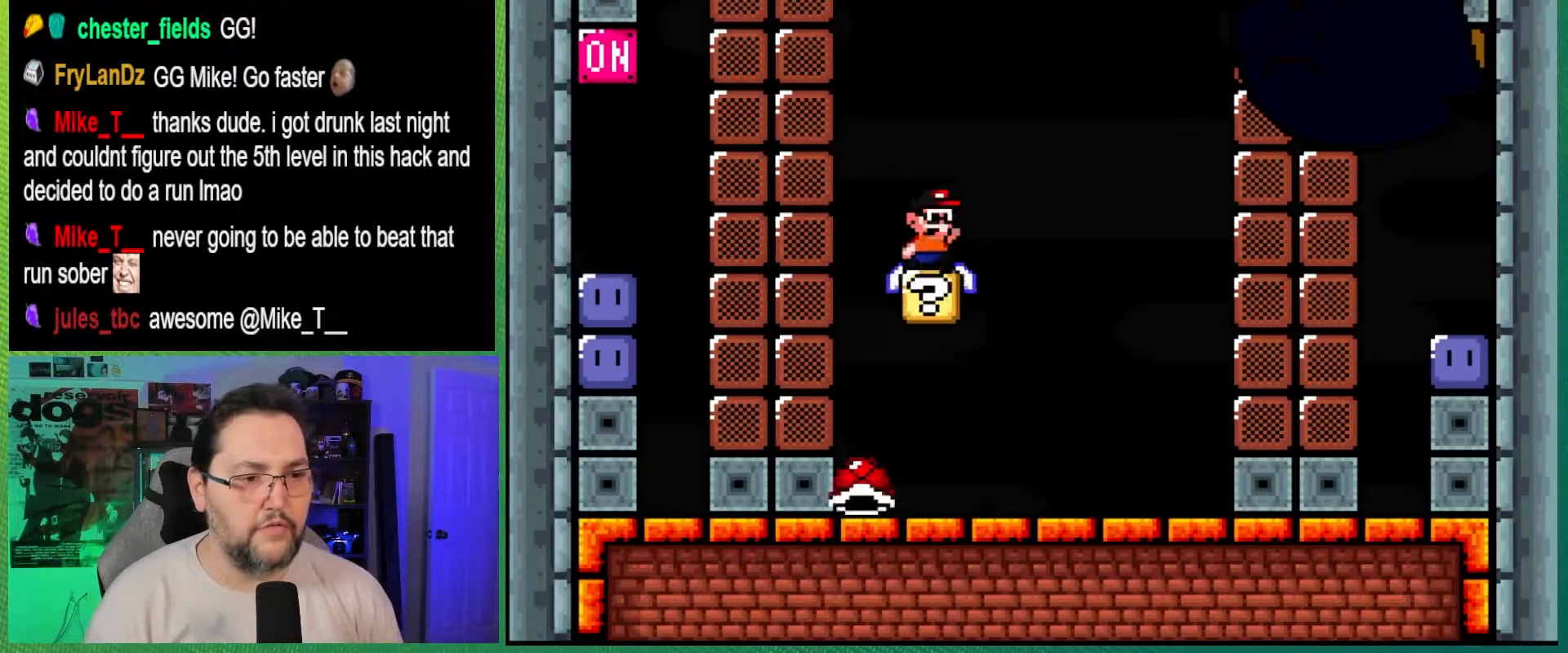
{"buttons": ["B", "Y", "DPAD_RIGHT"], "events": [[433, "B", "down"], [450, "DPAD_RIGHT", "down"]]}
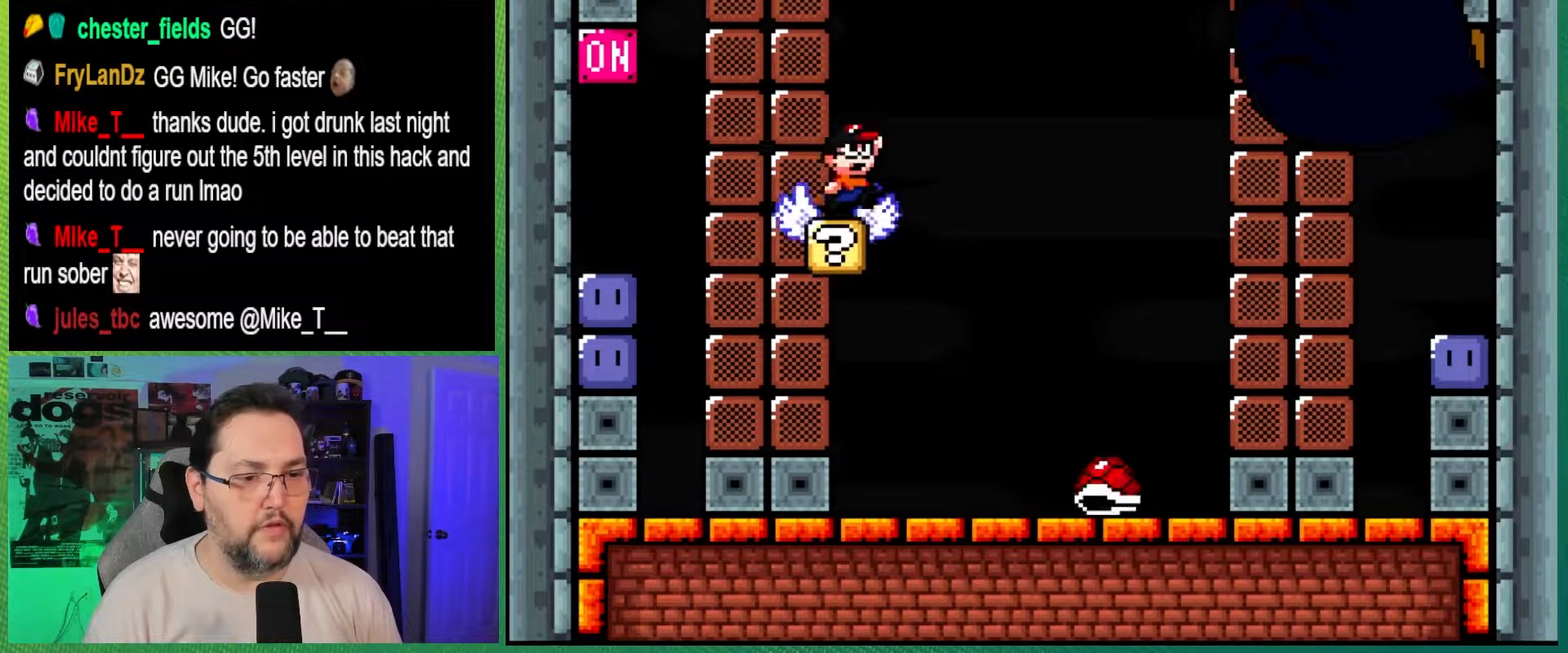
{"buttons": ["A", "X"], "events": [[183, "B", "up"], [183, "DPAD_RIGHT", "up"], [200, "Y", "up"], [267, "A", "down"], [267, "X", "down"], [333, "DPAD_LEFT", "down"], [467, "DPAD_LEFT", "up"]]}
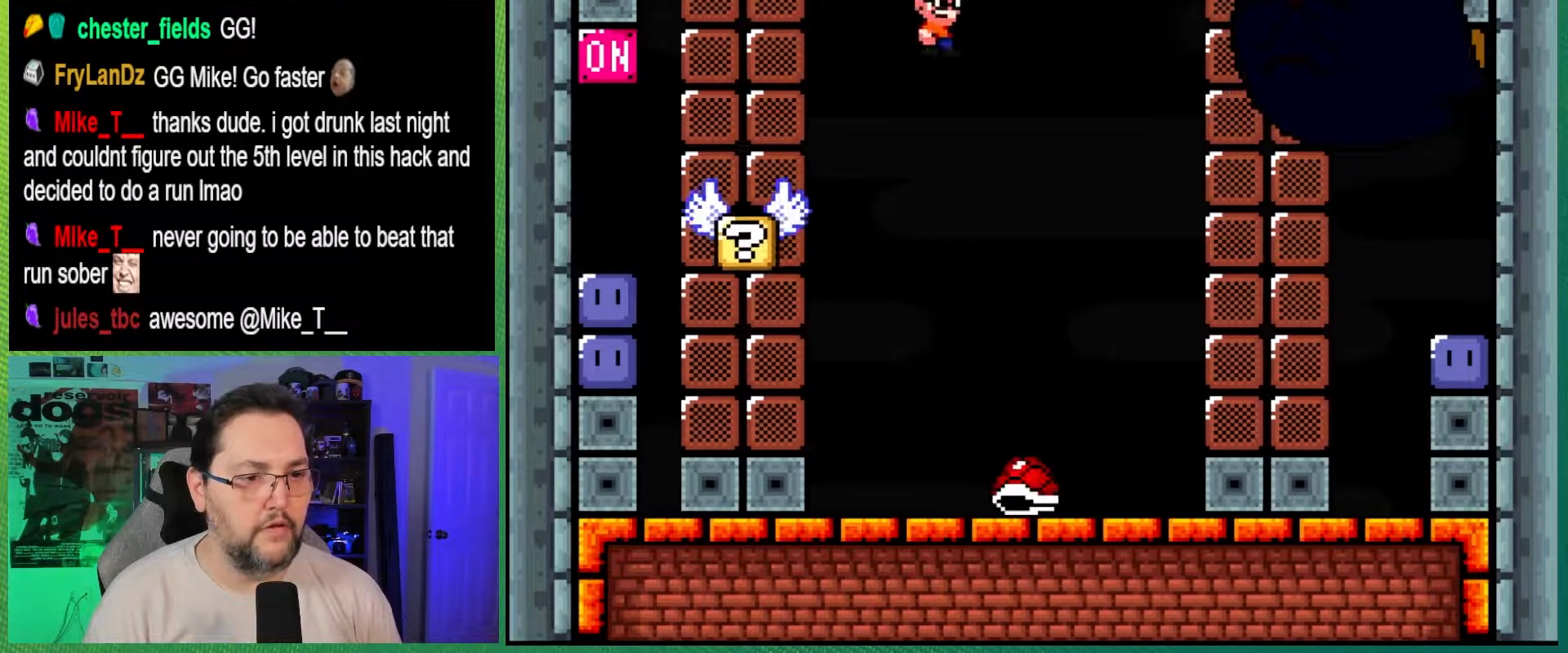
{"buttons": ["B", "Y", "DPAD_RIGHT"], "events": [[67, "DPAD_LEFT", "down"], [300, "DPAD_LEFT", "up"], [367, "DPAD_RIGHT", "down"], [383, "A", "up"], [383, "B", "down"], [383, "Y", "down"], [433, "X", "up"]]}
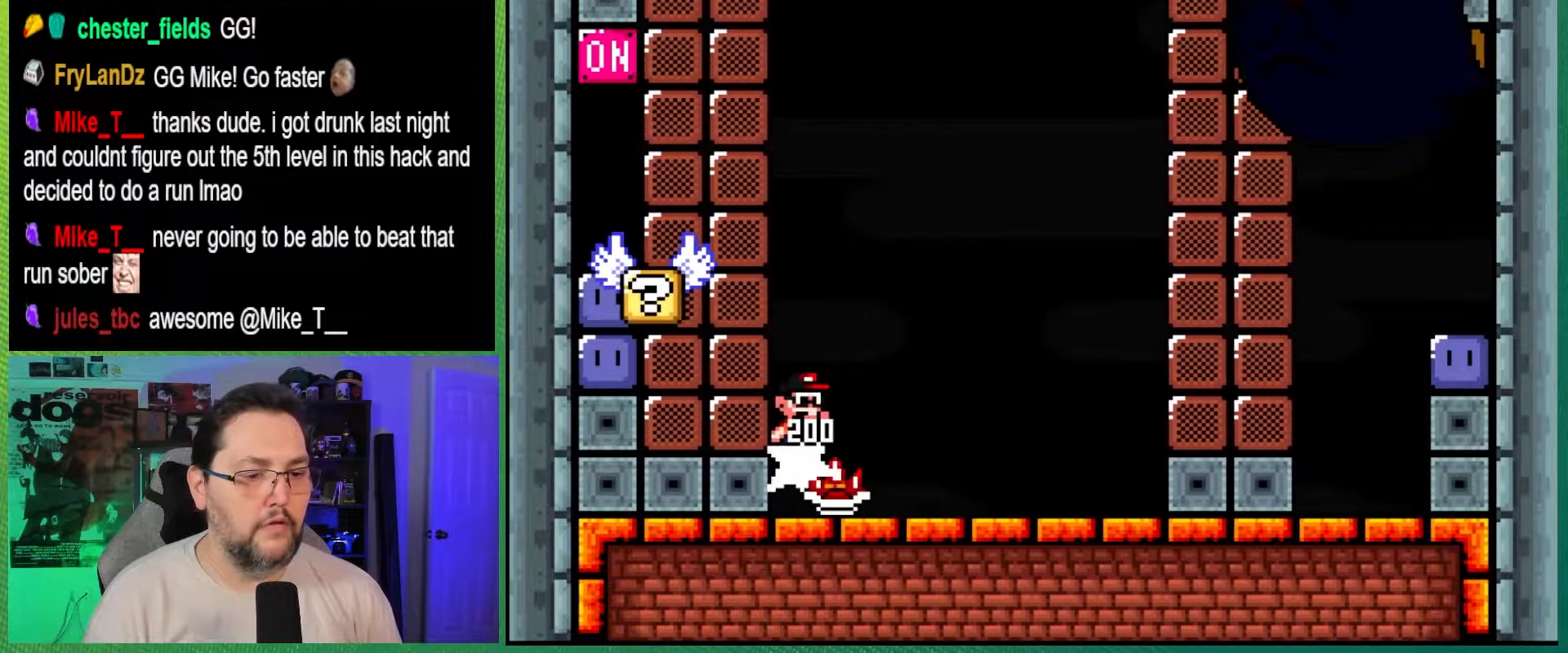
{"buttons": ["A", "X", "DPAD_UP", "DPAD_LEFT"], "events": [[217, "B", "up"], [267, "DPAD_RIGHT", "up"], [333, "DPAD_LEFT", "down"], [367, "DPAD_UP", "down"], [467, "X", "down"], [483, "Y", "up"], [500, "A", "down"]]}
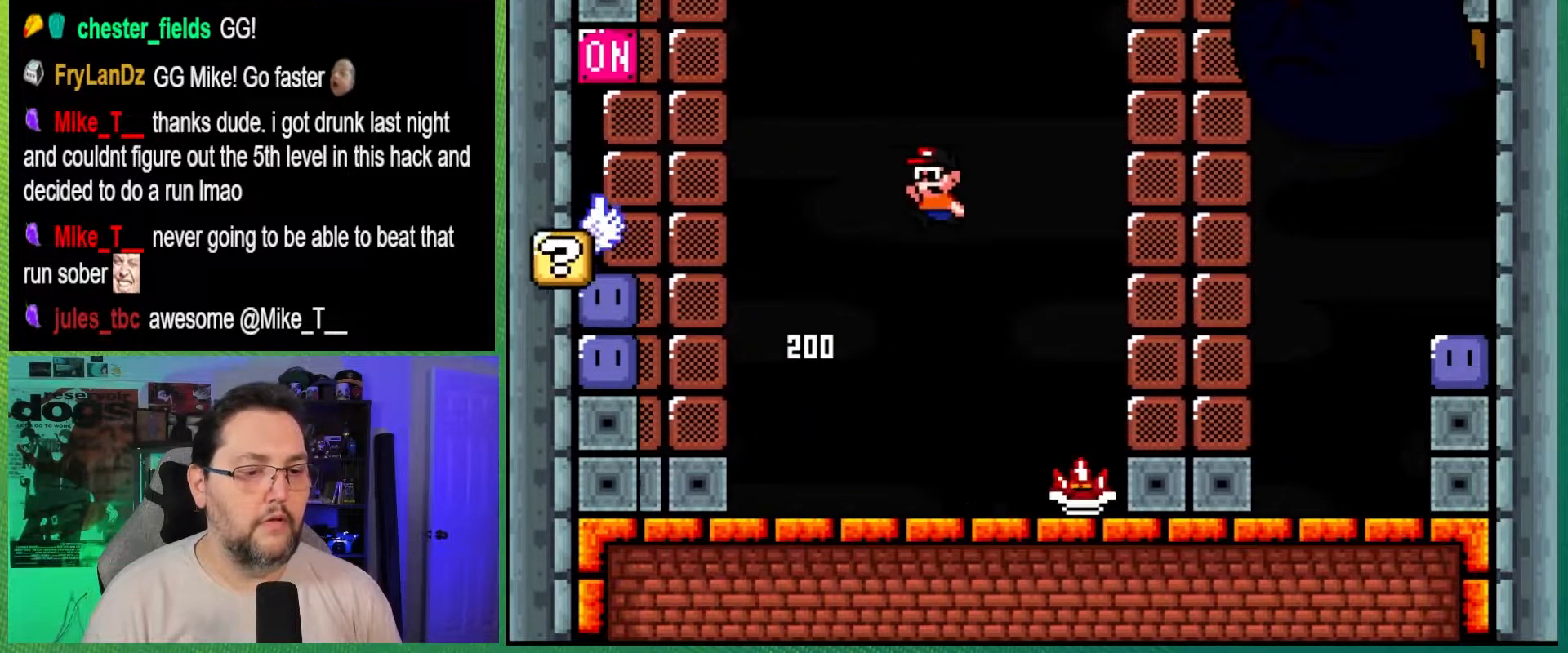
{"buttons": ["A", "X", "DPAD_LEFT"], "events": [[83, "DPAD_LEFT", "up"], [100, "DPAD_RIGHT", "down"], [100, "DPAD_UP", "up"], [300, "DPAD_RIGHT", "up"], [317, "DPAD_LEFT", "down"]]}
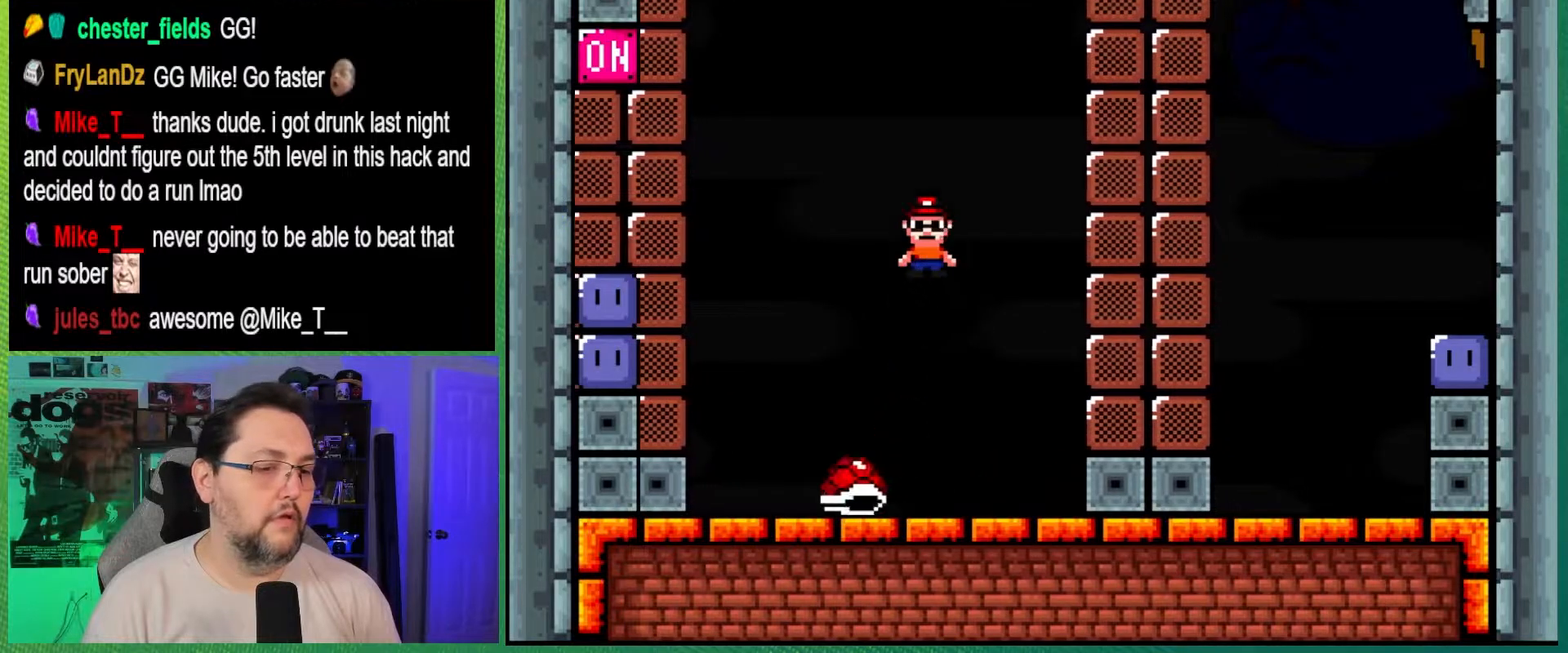
{"buttons": ["B", "Y"], "events": [[133, "X", "up"], [167, "B", "down"], [167, "DPAD_LEFT", "up"], [183, "A", "up"], [217, "DPAD_RIGHT", "down"], [300, "Y", "down"], [467, "DPAD_RIGHT", "up"]]}
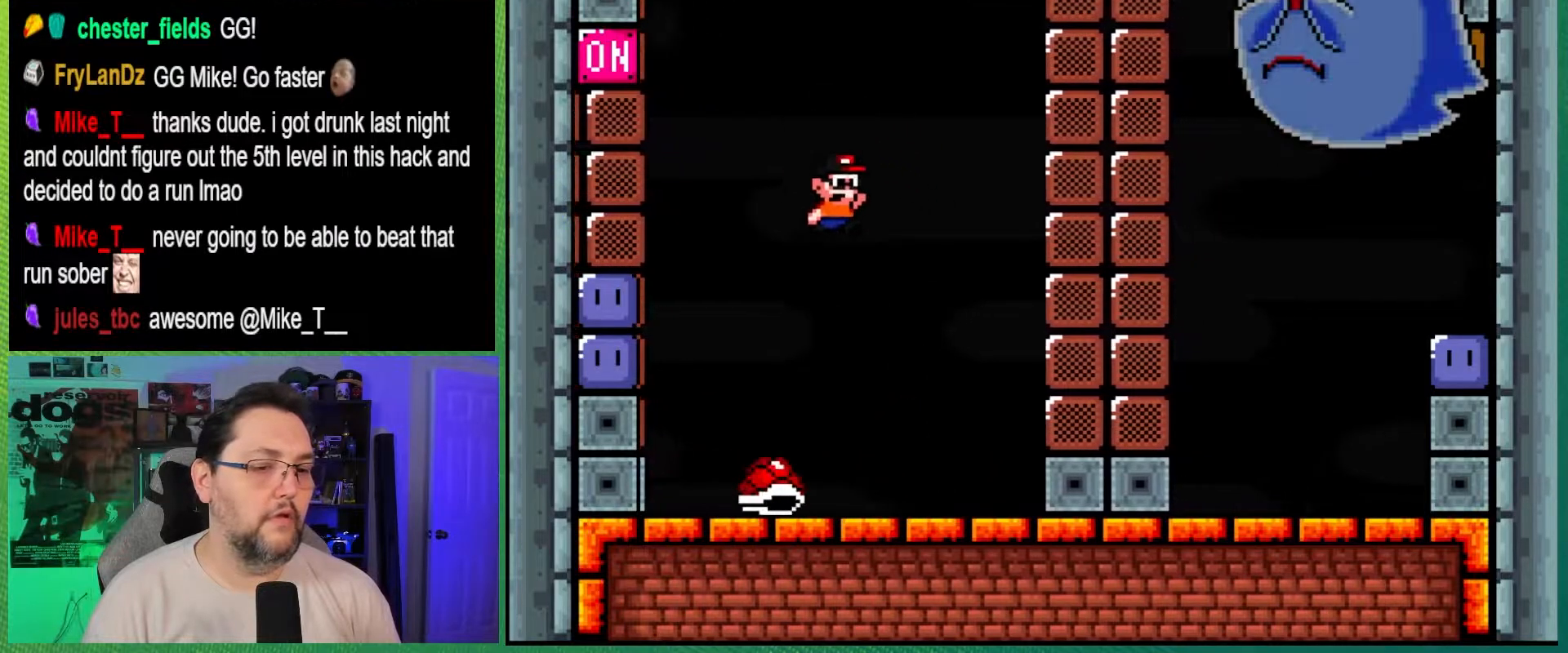
{"buttons": ["B", "Y", "DPAD_LEFT"], "events": [[250, "DPAD_LEFT", "down"]]}
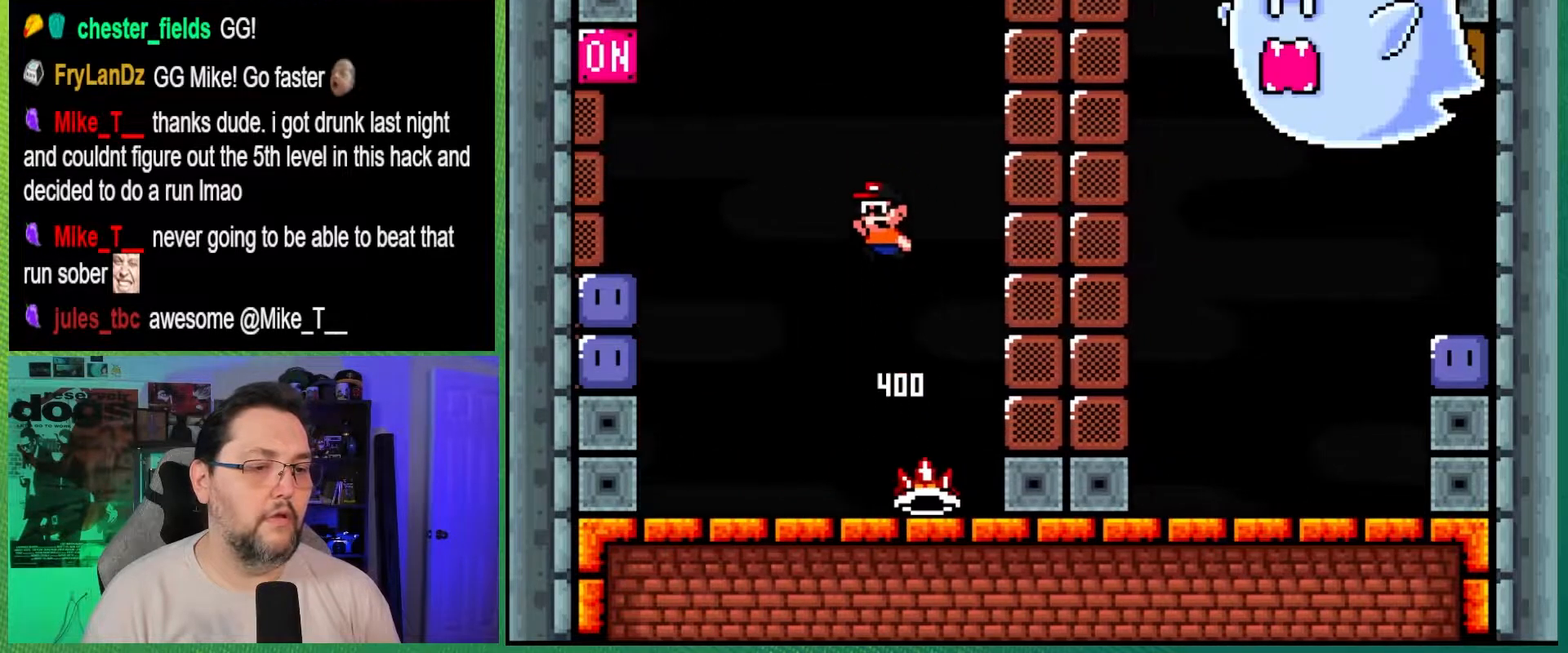
{"buttons": [], "events": [[433, "B", "up"], [467, "Y", "up"], [483, "DPAD_LEFT", "up"]]}
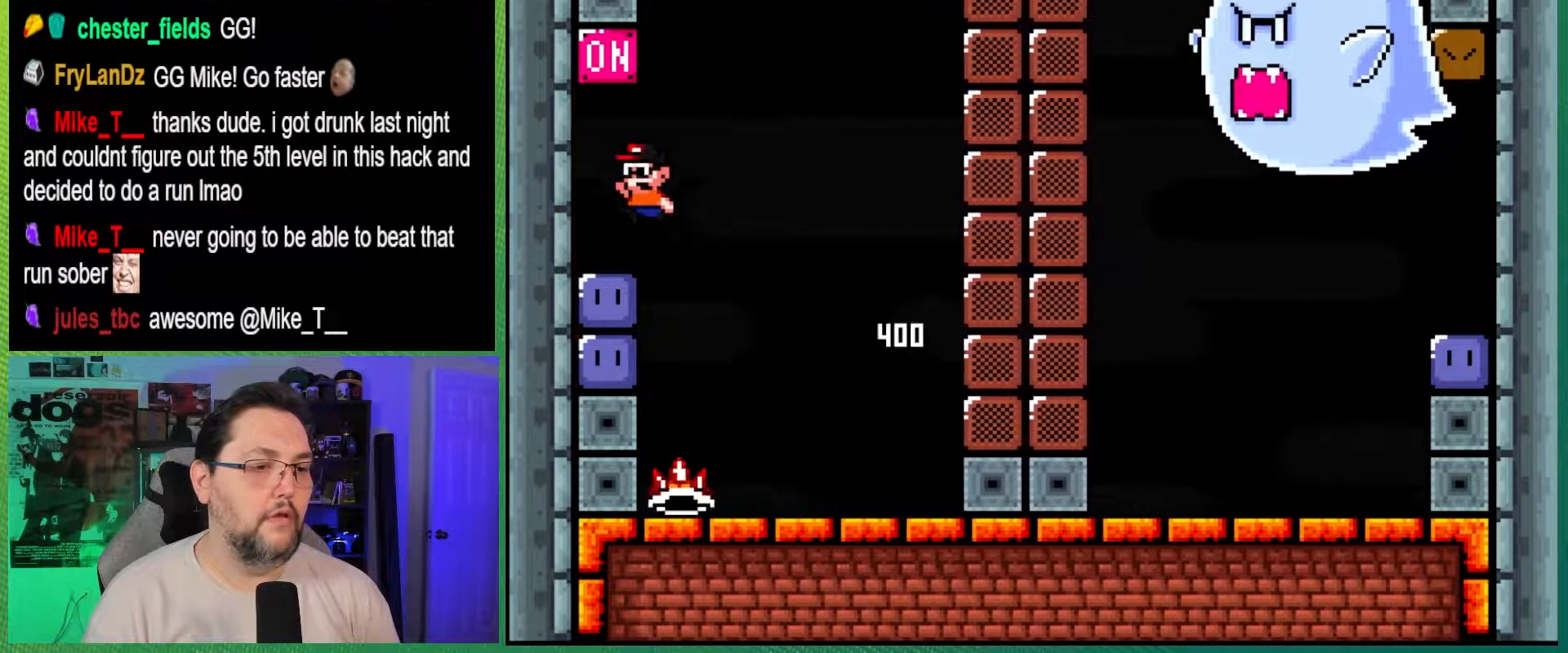
{"buttons": ["B", "Y"], "events": [[117, "Y", "down"], [417, "B", "down"]]}
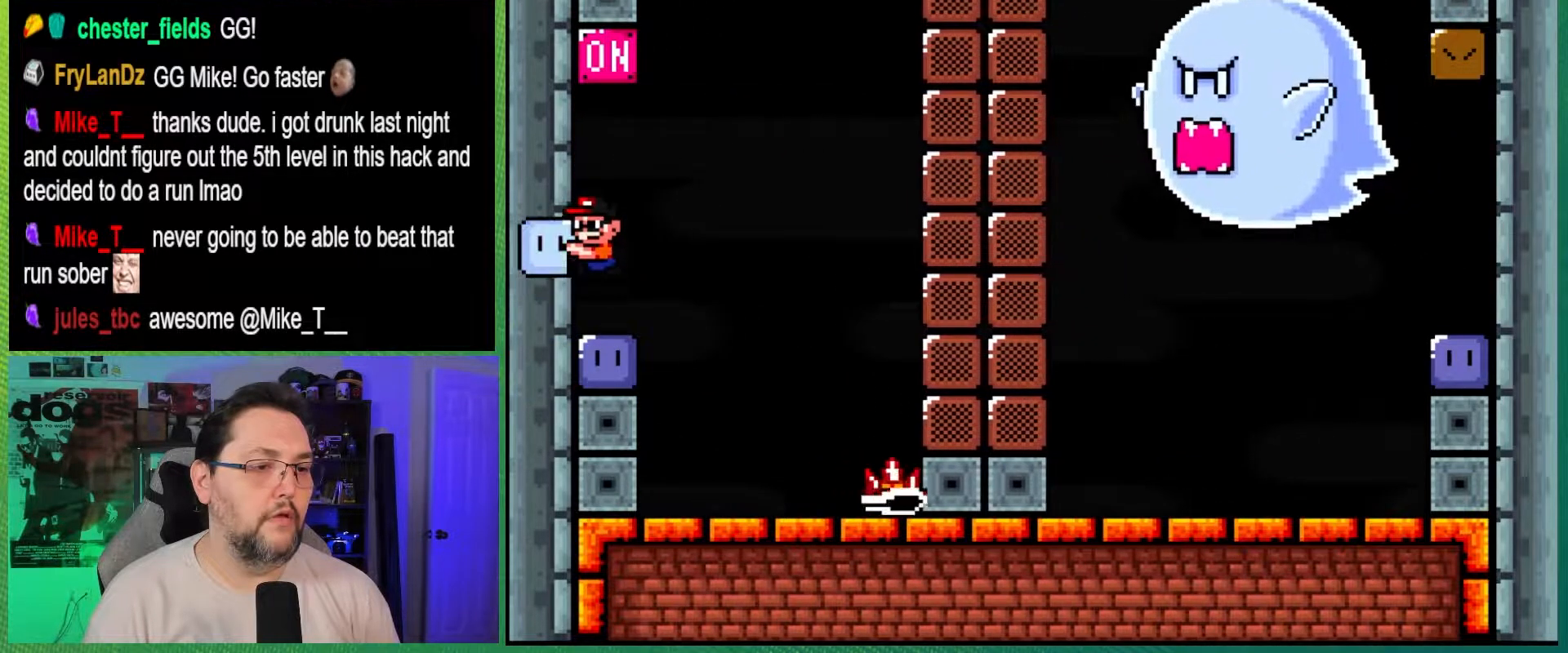
{"buttons": ["Y"], "events": [[300, "B", "up"]]}
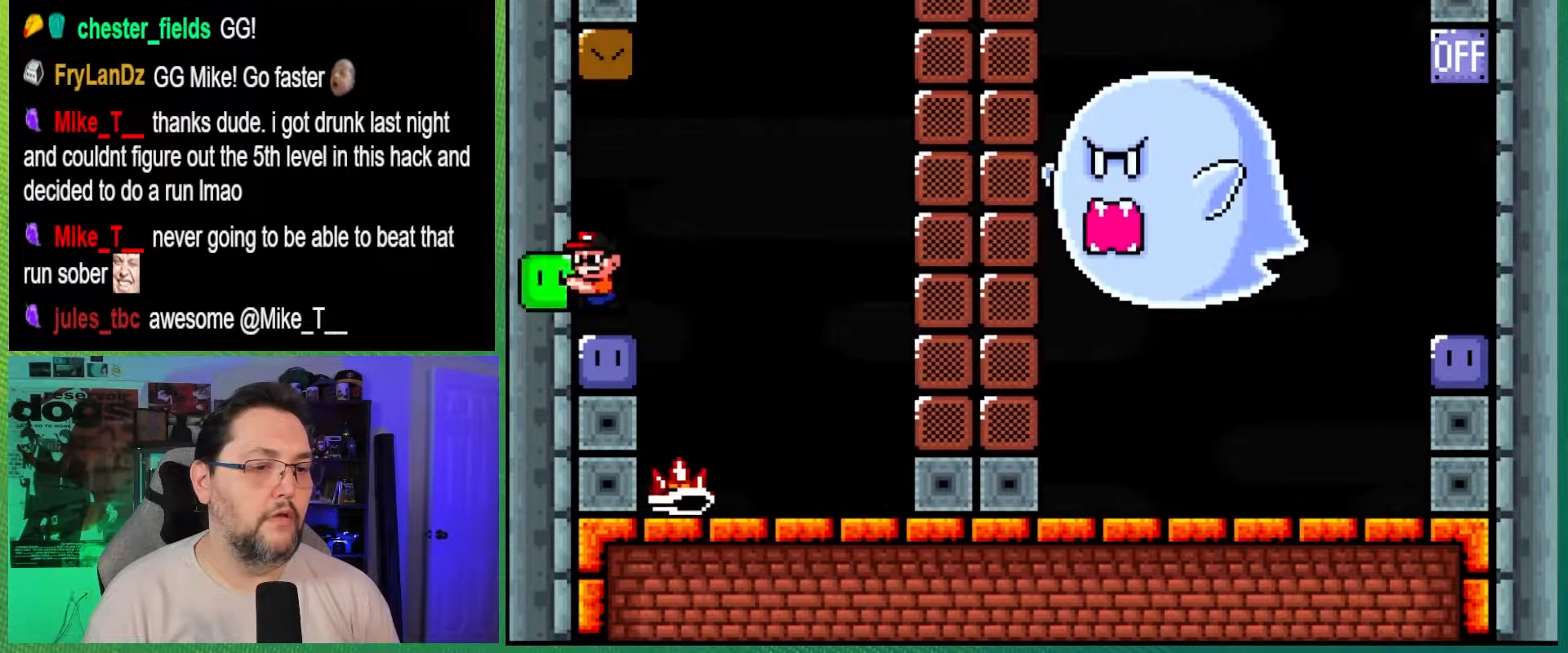
{"buttons": ["B", "DPAD_RIGHT"], "events": [[33, "DPAD_RIGHT", "down"], [150, "B", "down"], [333, "Y", "up"]]}
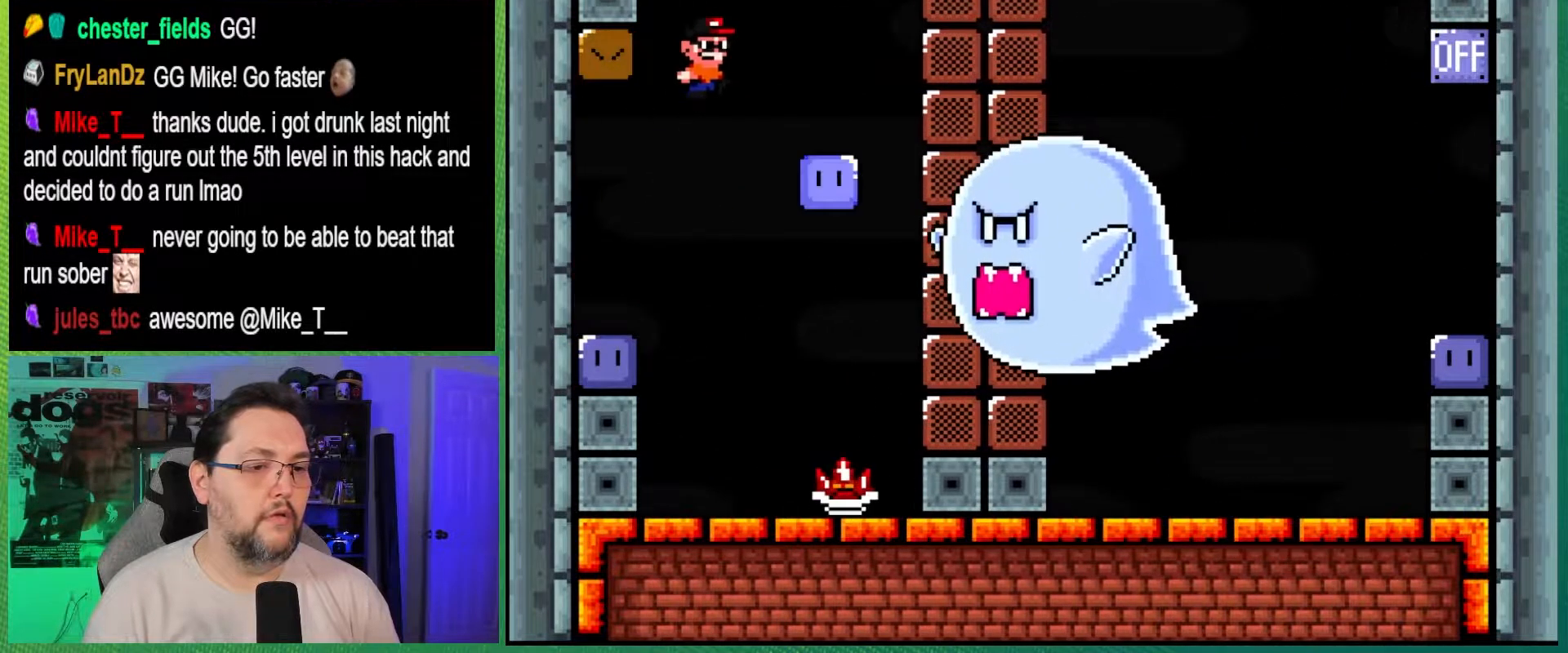
{"buttons": ["A", "X", "DPAD_LEFT"], "events": [[33, "B", "up"], [50, "A", "down"], [117, "X", "down"], [233, "DPAD_RIGHT", "up"], [267, "DPAD_LEFT", "down"]]}
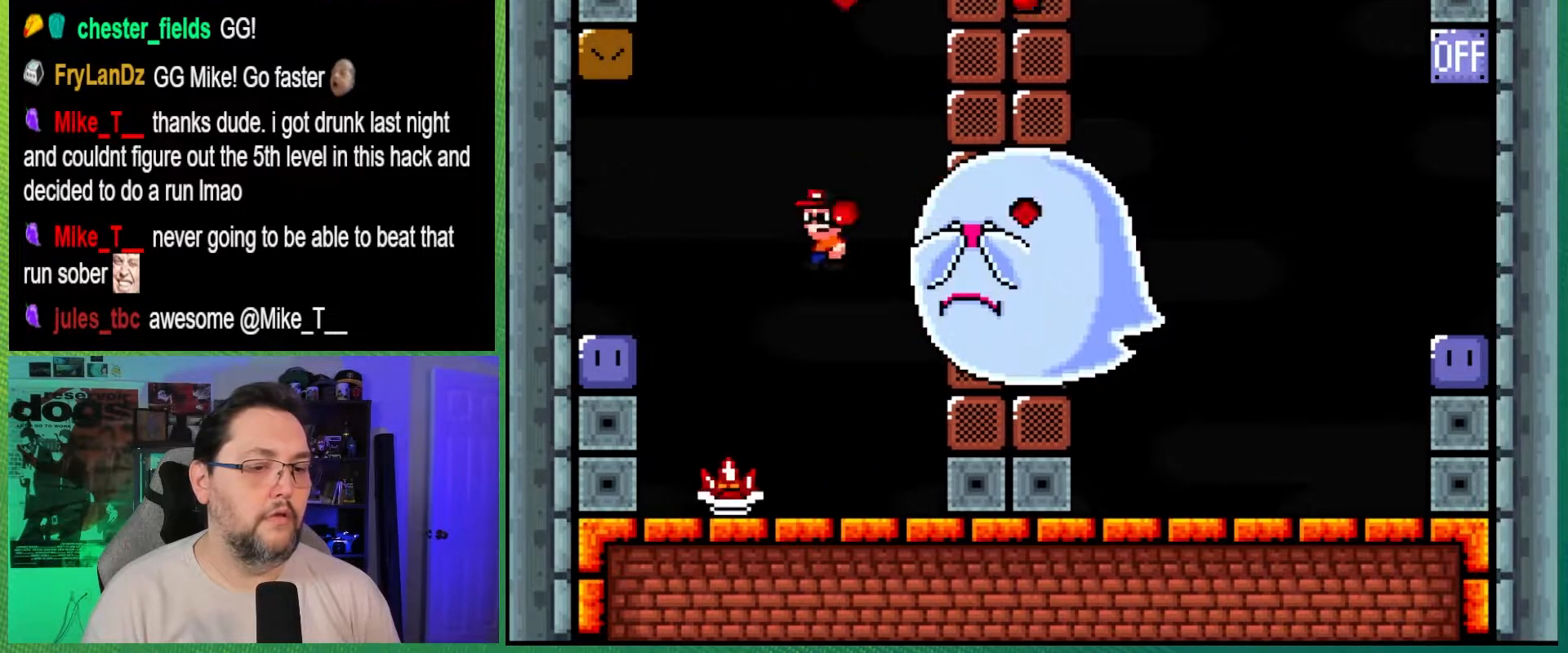
{"buttons": ["A", "X", "DPAD_LEFT"], "events": [[33, "DPAD_LEFT", "up"], [50, "DPAD_RIGHT", "down"], [400, "DPAD_RIGHT", "up"], [417, "DPAD_LEFT", "down"]]}
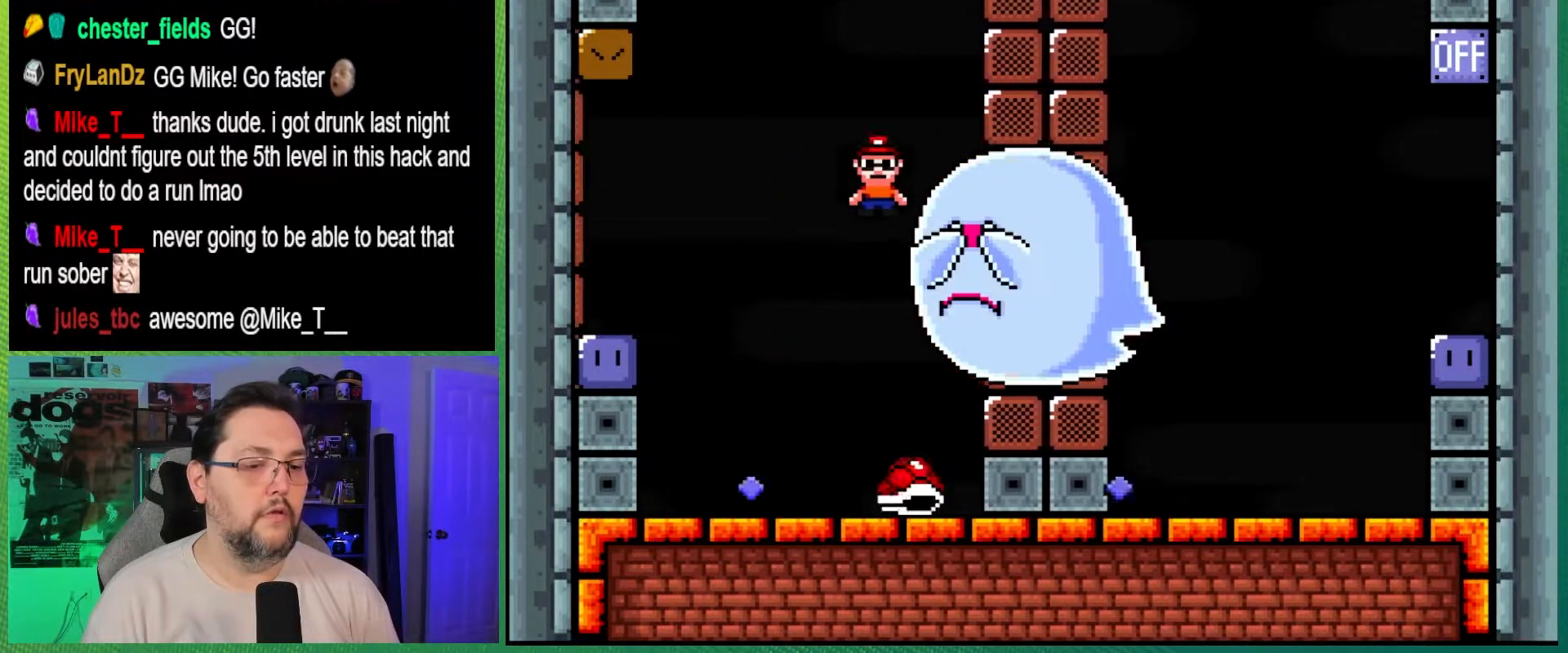
{"buttons": ["B", "Y", "DPAD_RIGHT"], "events": [[17, "B", "down"], [50, "X", "up"], [83, "DPAD_UP", "down"], [100, "A", "up"], [167, "DPAD_LEFT", "up"], [200, "DPAD_UP", "up"], [233, "Y", "down"], [317, "DPAD_LEFT", "down"], [467, "DPAD_LEFT", "up"], [467, "DPAD_RIGHT", "down"]]}
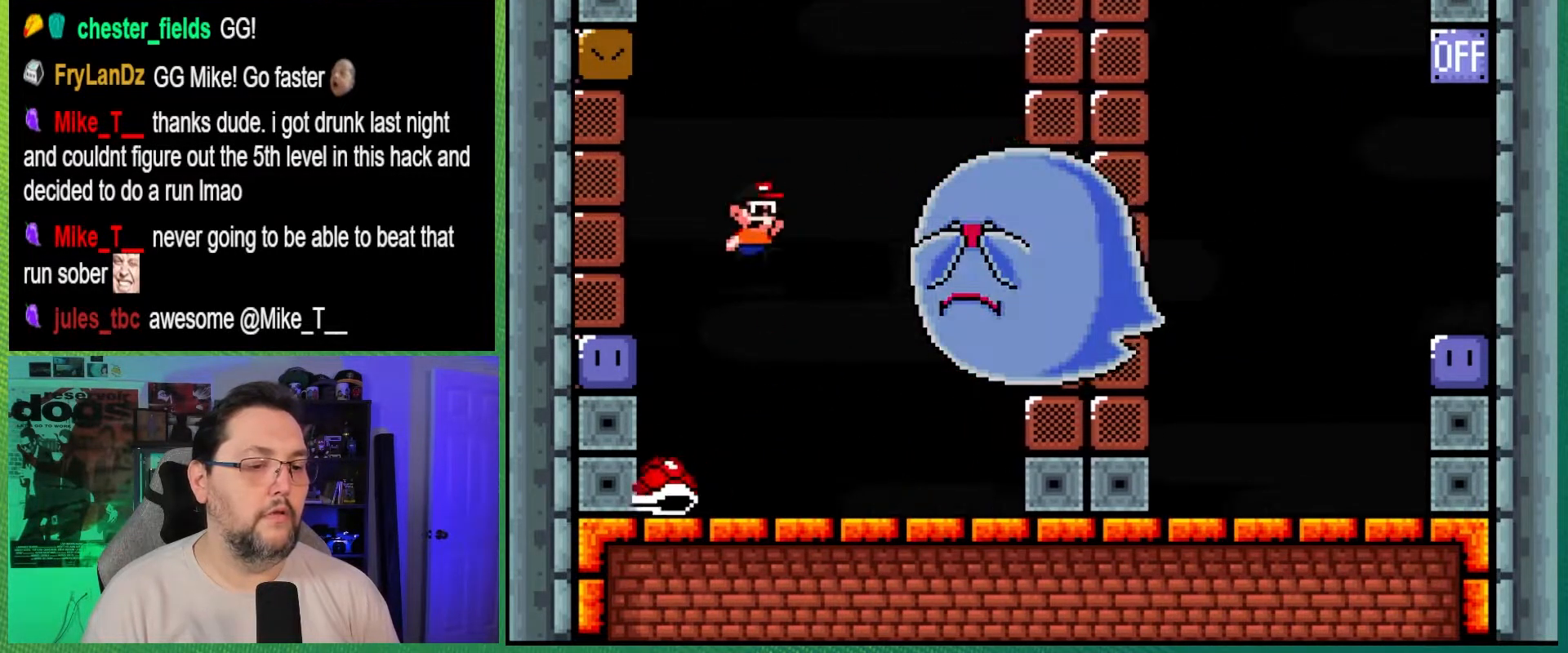
{"buttons": ["B", "Y", "DPAD_RIGHT"], "events": []}
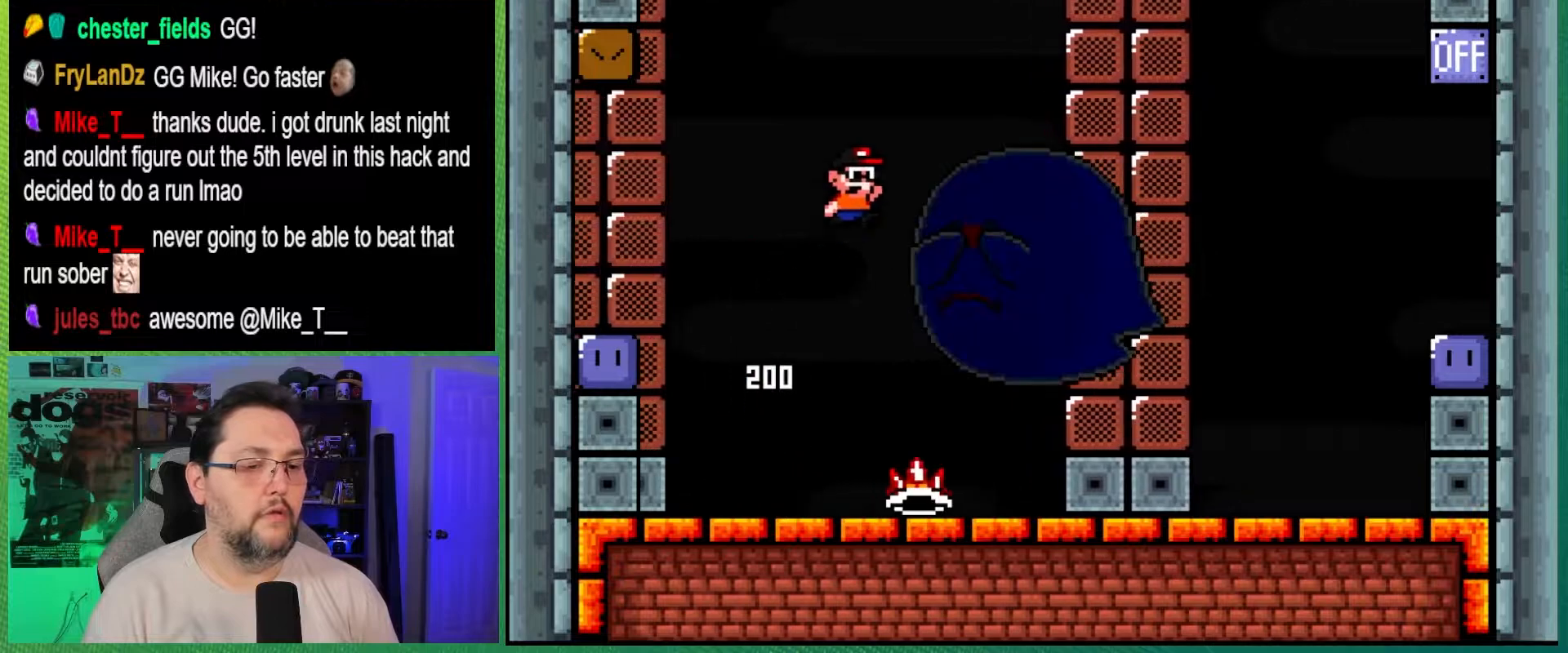
{"buttons": ["A", "X", "DPAD_LEFT"], "events": [[150, "DPAD_LEFT", "down"], [150, "DPAD_RIGHT", "up"], [167, "B", "up"], [200, "A", "down"], [200, "Y", "up"], [283, "X", "down"]]}
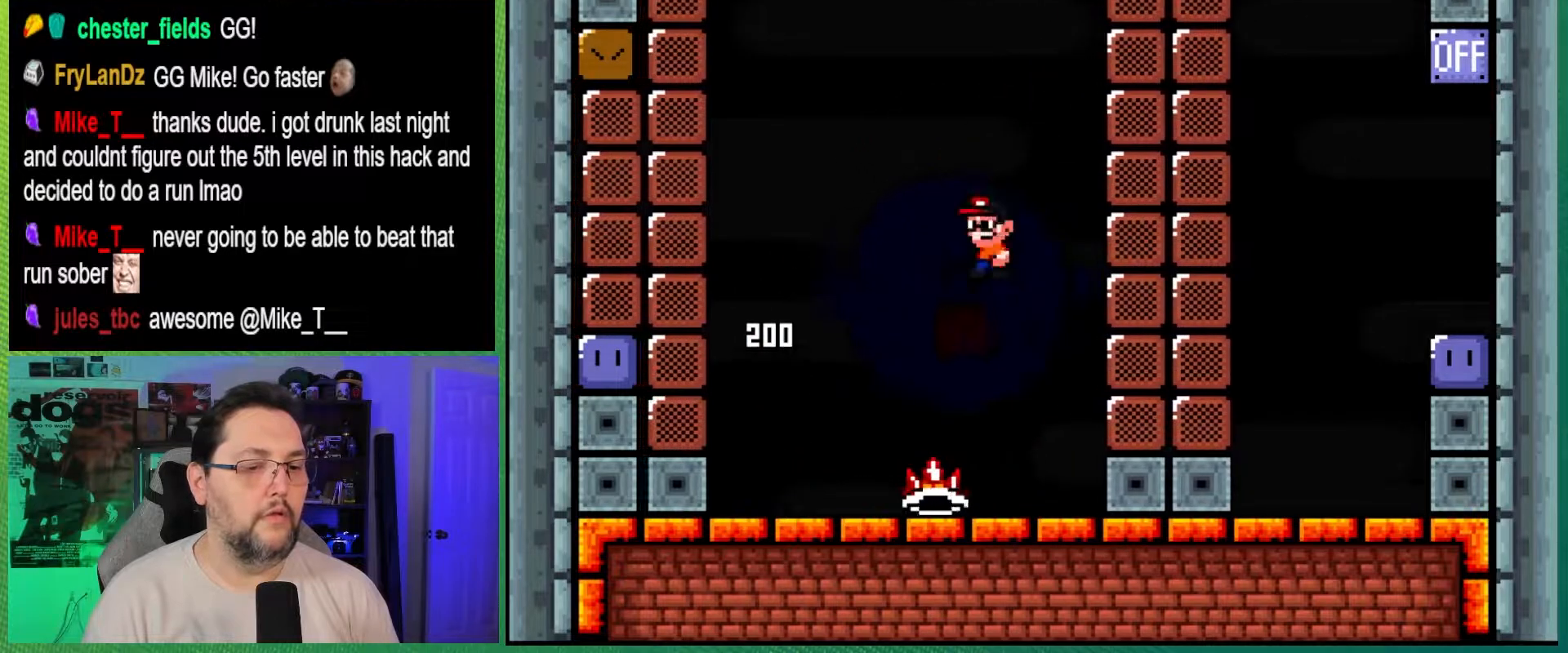
{"buttons": ["A", "X", "DPAD_RIGHT"], "events": [[267, "DPAD_LEFT", "up"], [283, "DPAD_RIGHT", "down"]]}
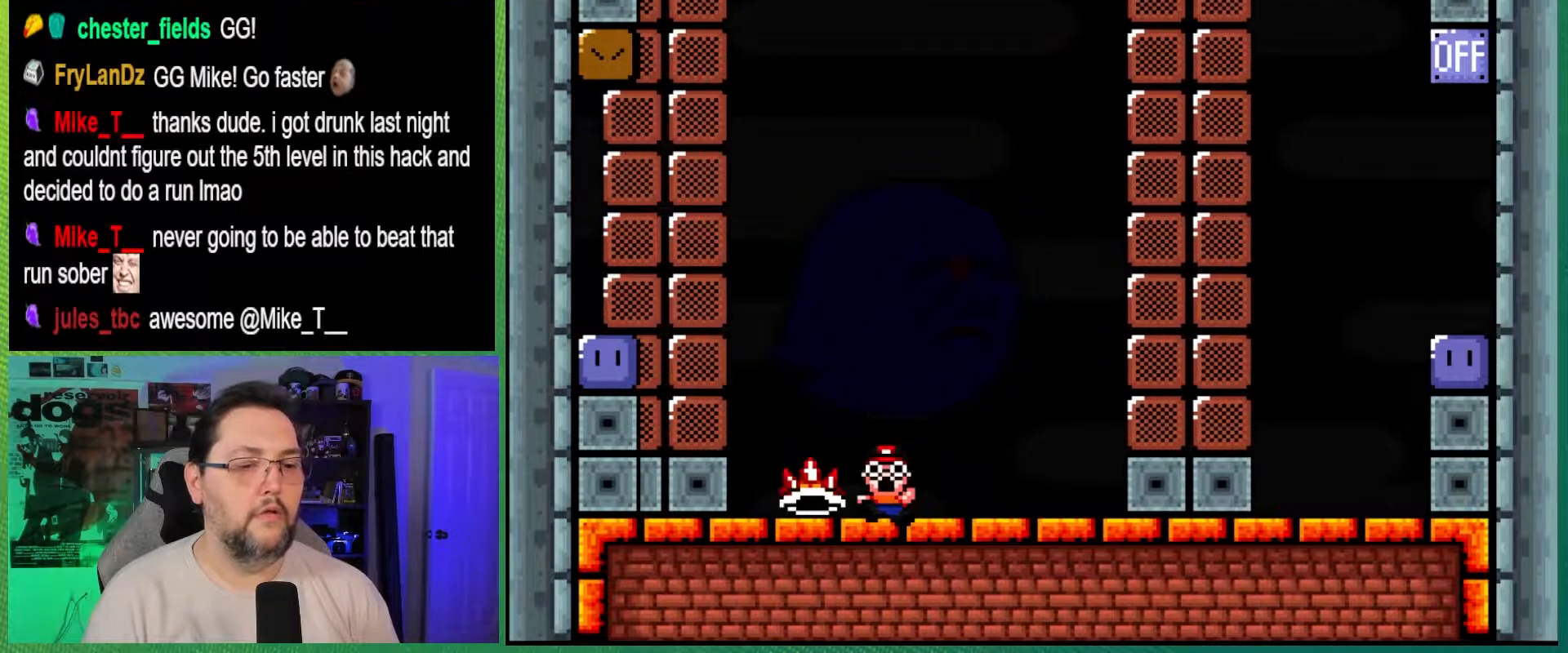
{"buttons": ["A"], "events": [[17, "A", "up"], [17, "DPAD_RIGHT", "up"], [17, "X", "up"], [417, "A", "down"]]}
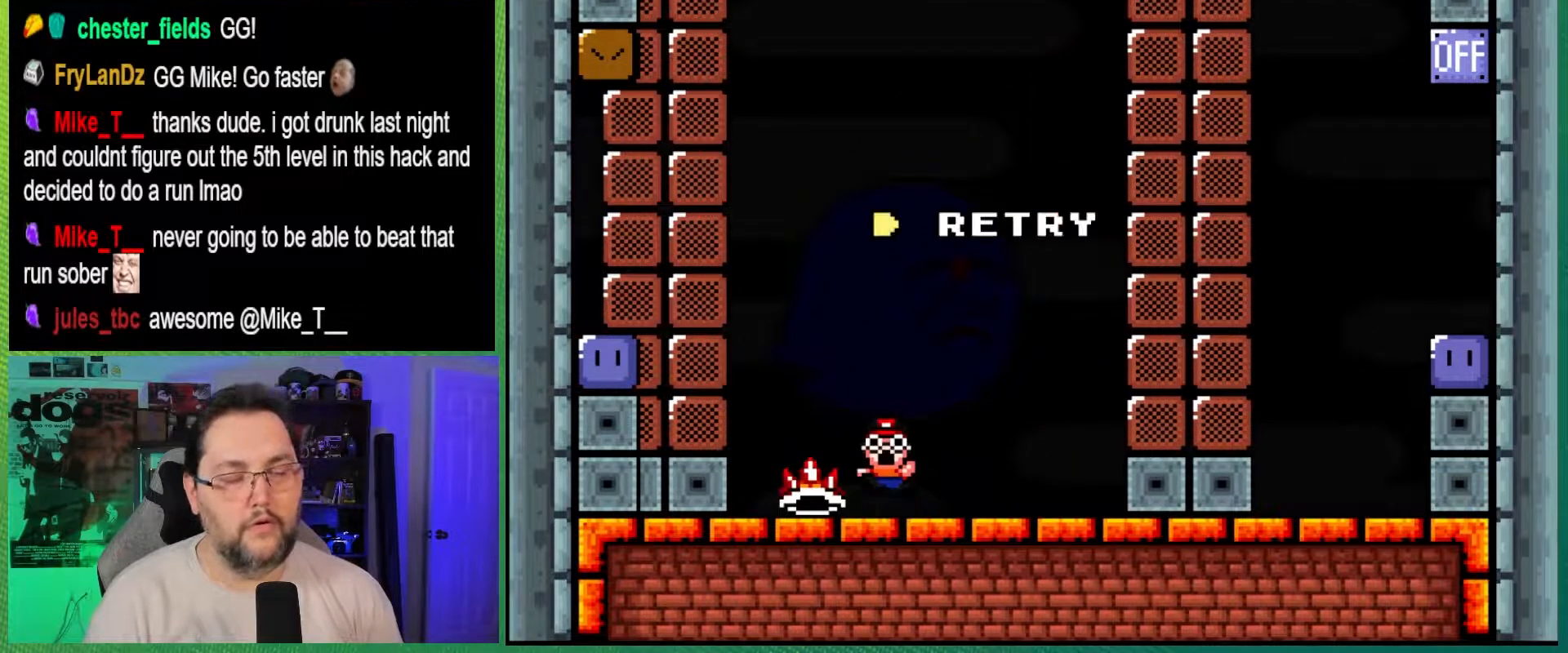
{"buttons": [], "events": [[67, "A", "up"], [150, "A", "down"], [150, "X", "down"], [217, "A", "up"], [233, "X", "up"]]}
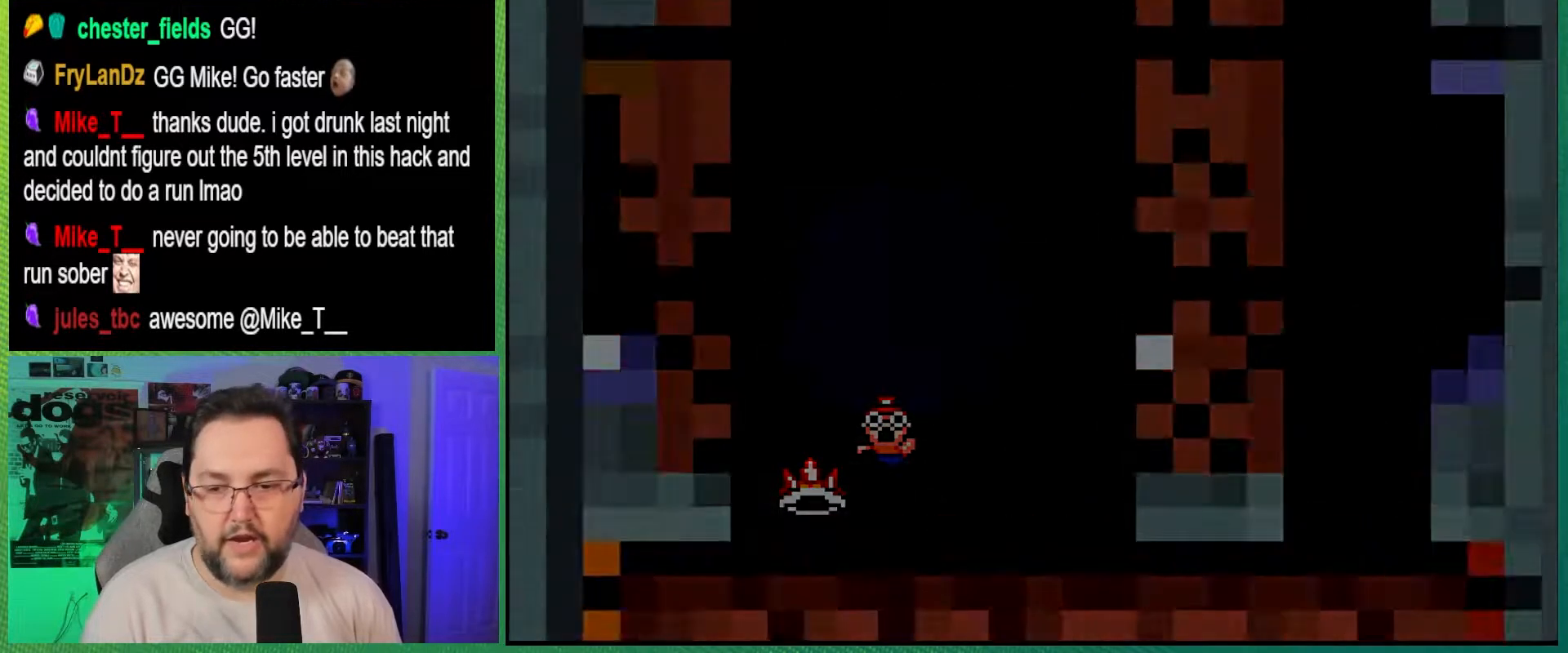
{"buttons": ["A"], "events": [[500, "A", "down"]]}
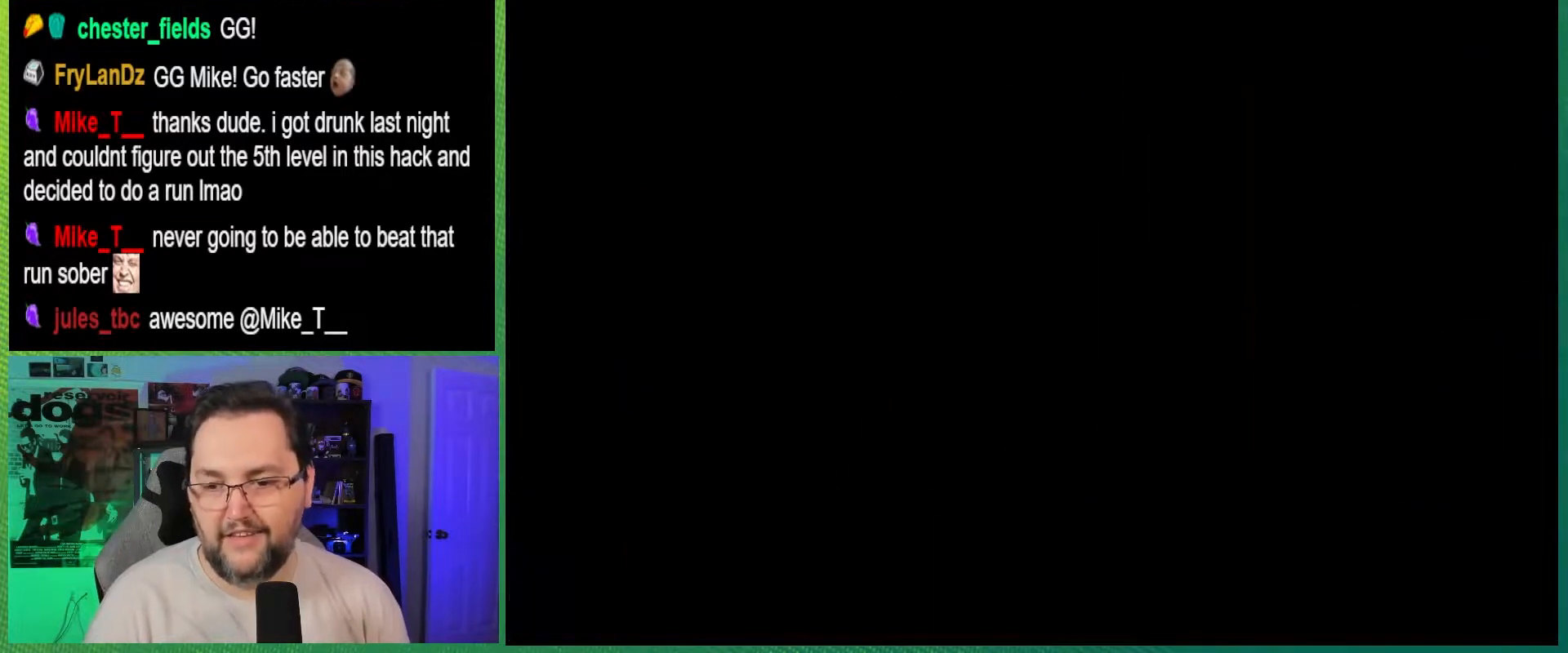
{"buttons": ["Y"], "events": [[100, "A", "up"], [417, "Y", "down"]]}
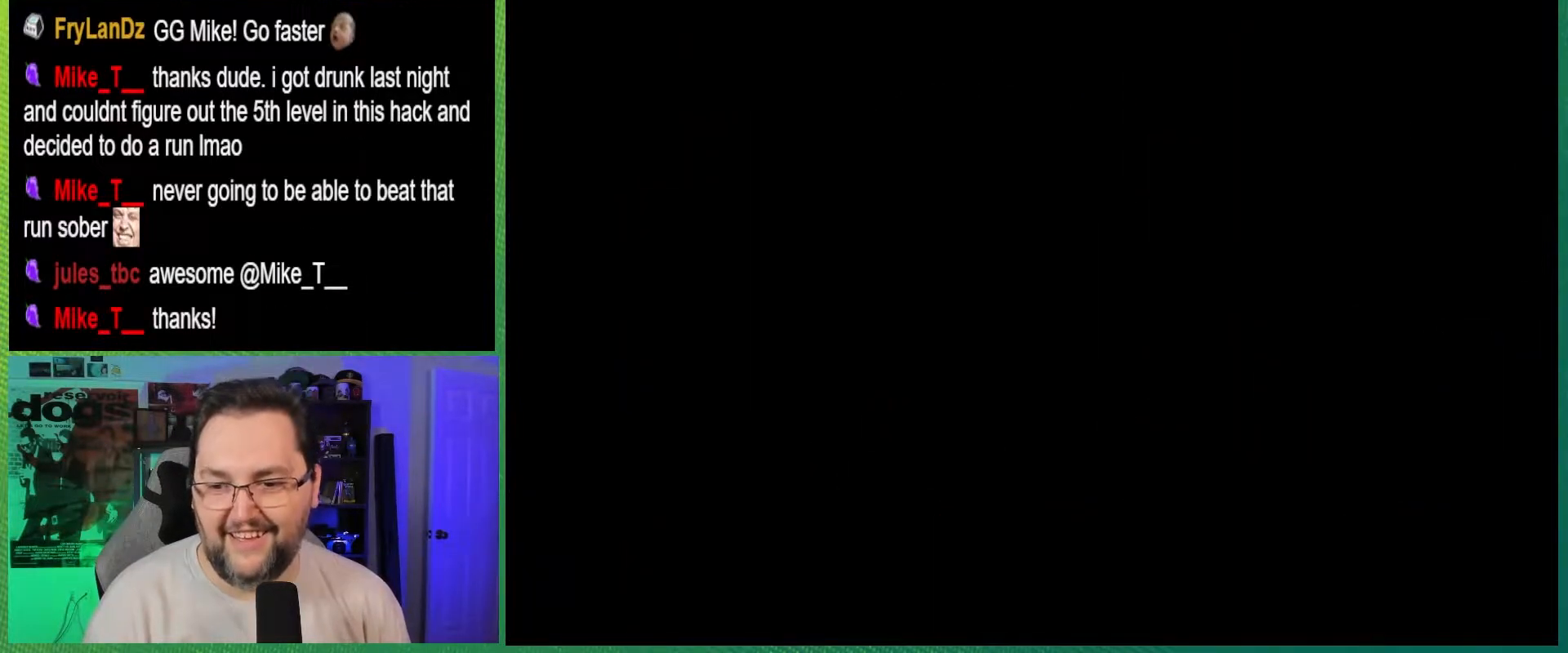
{"buttons": ["Y"], "events": []}
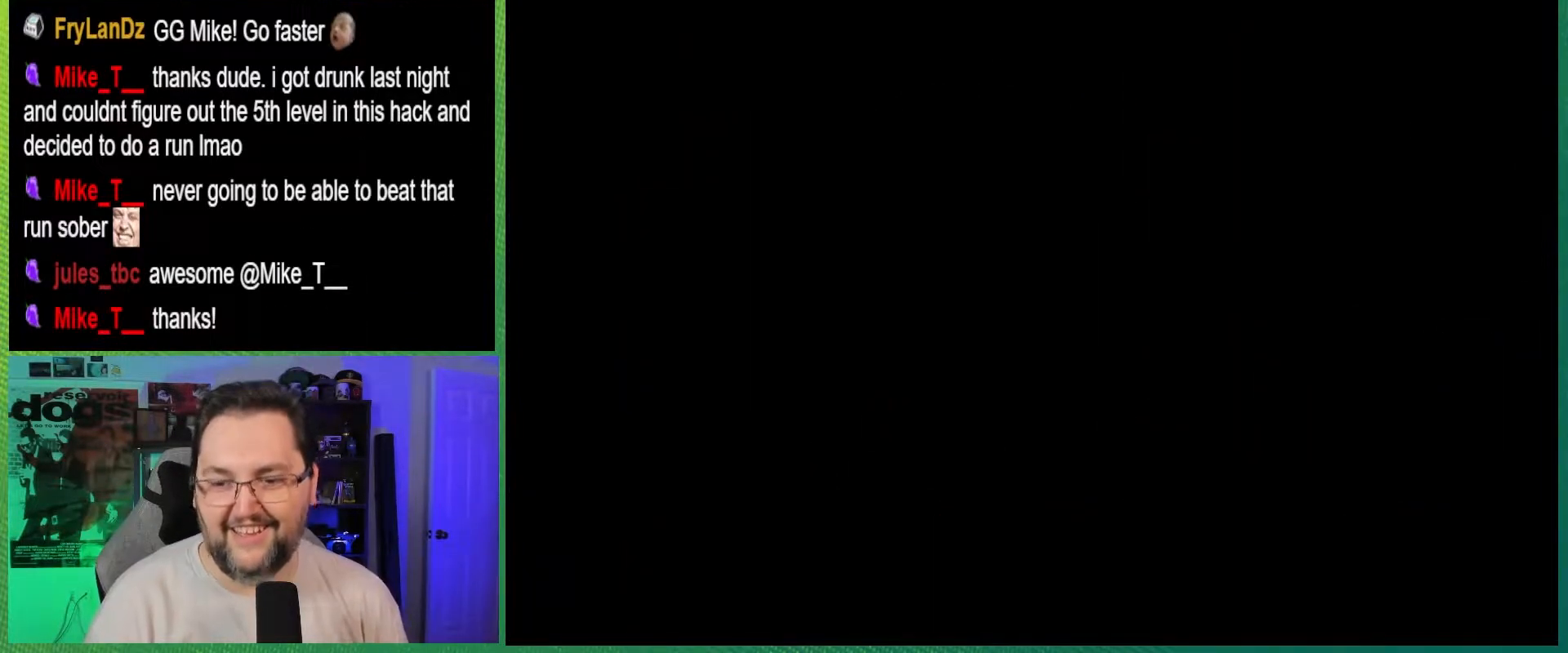
{"buttons": ["Y"], "events": []}
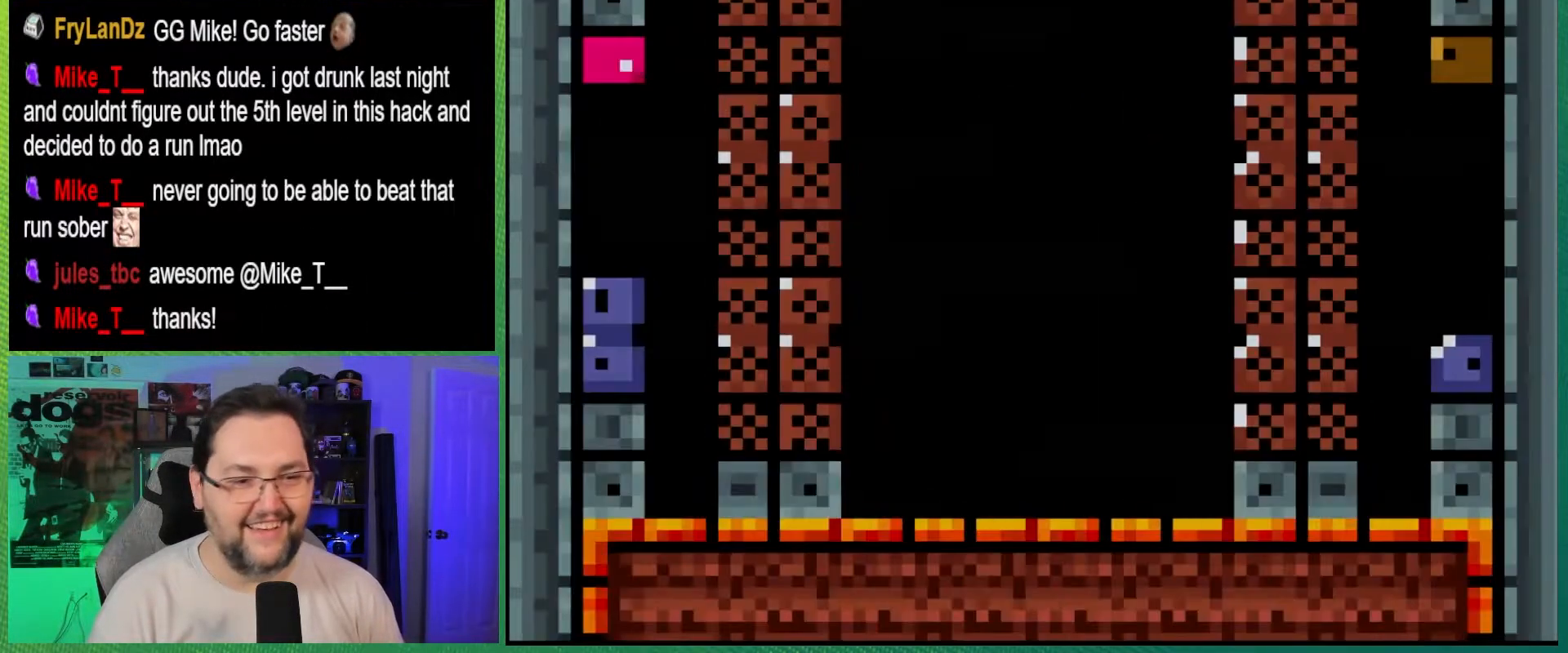
{"buttons": ["Y"], "events": []}
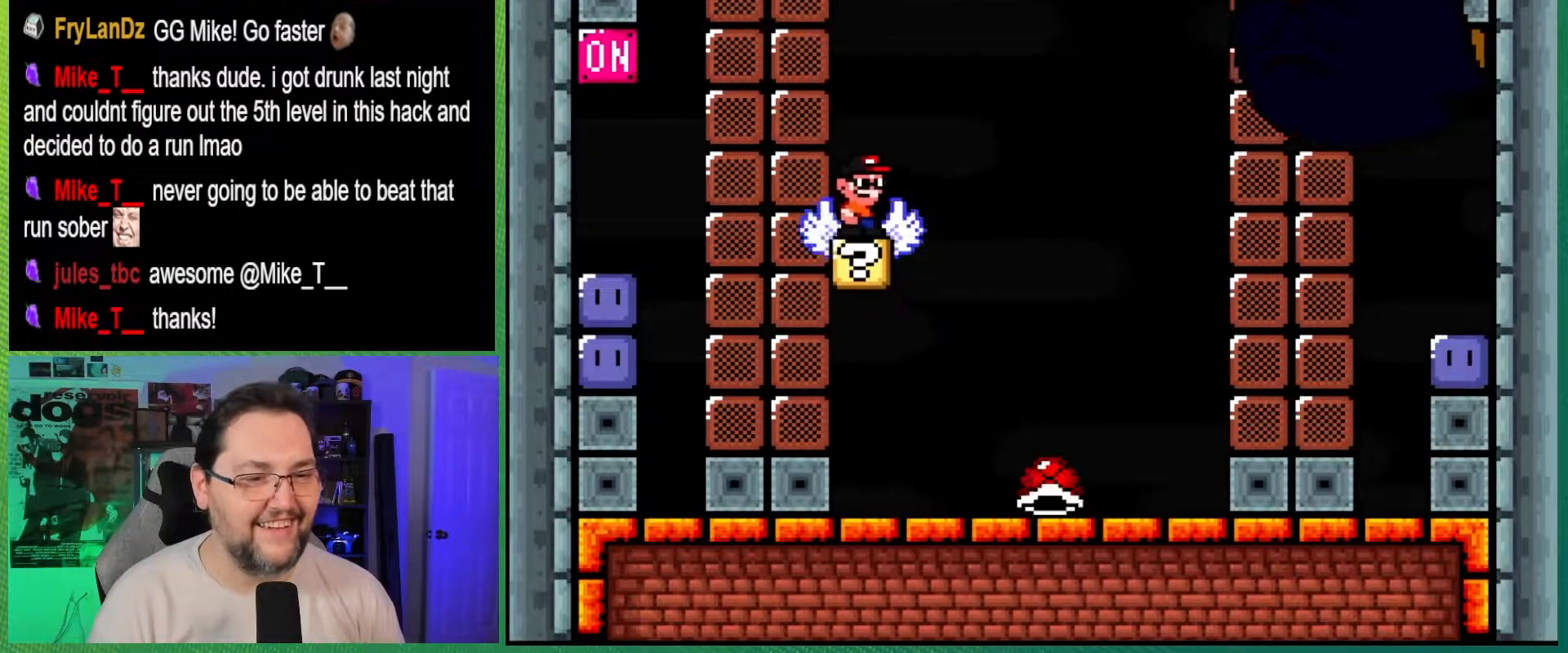
{"buttons": ["A", "X"], "events": [[17, "B", "down"], [17, "DPAD_RIGHT", "down"], [167, "B", "up"], [167, "DPAD_RIGHT", "up"], [217, "Y", "up"], [283, "A", "down"], [283, "DPAD_LEFT", "down"], [350, "X", "down"], [450, "DPAD_LEFT", "up"]]}